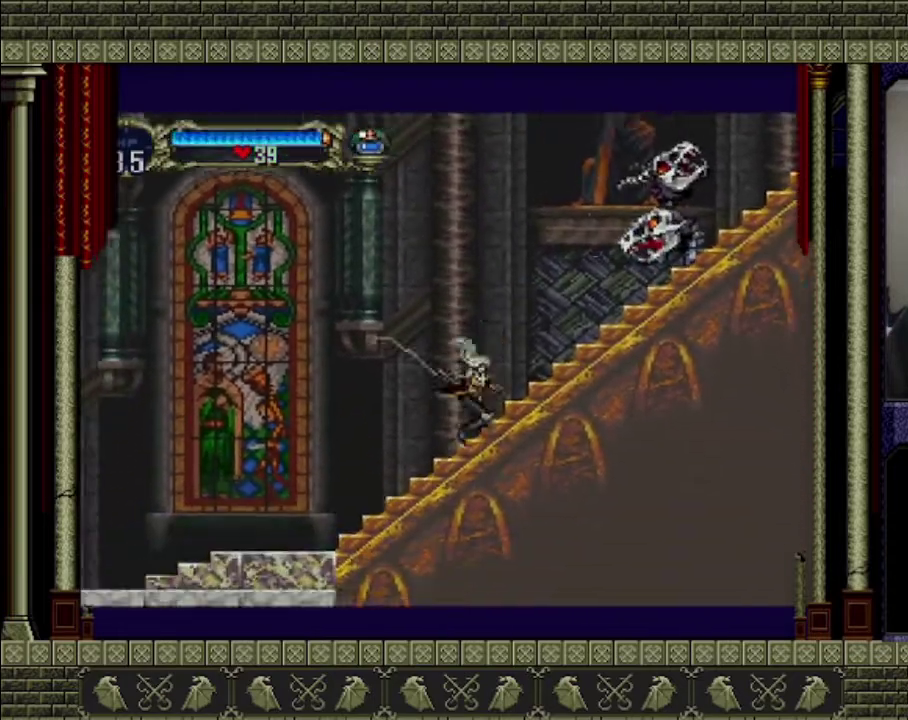
Gameplay with a controller (PlayStation layout); each line is a JSON object with the inputs held at the frame after it. "events" lists button and stick changes between this image and that frame as [ms after this image, input, new state], when the widget could be followed in between. This overlay highlights the sticks when they move; stick clicks (L3 R3) are not distinguishable. Not read: L3 R3 right_stick.
{"buttons": ["CROSS", "SQUARE"], "left_stick": "up-right", "events": [[100, "left_stick", "up-right"], [167, "CROSS", "down"], [433, "SQUARE", "down"]]}
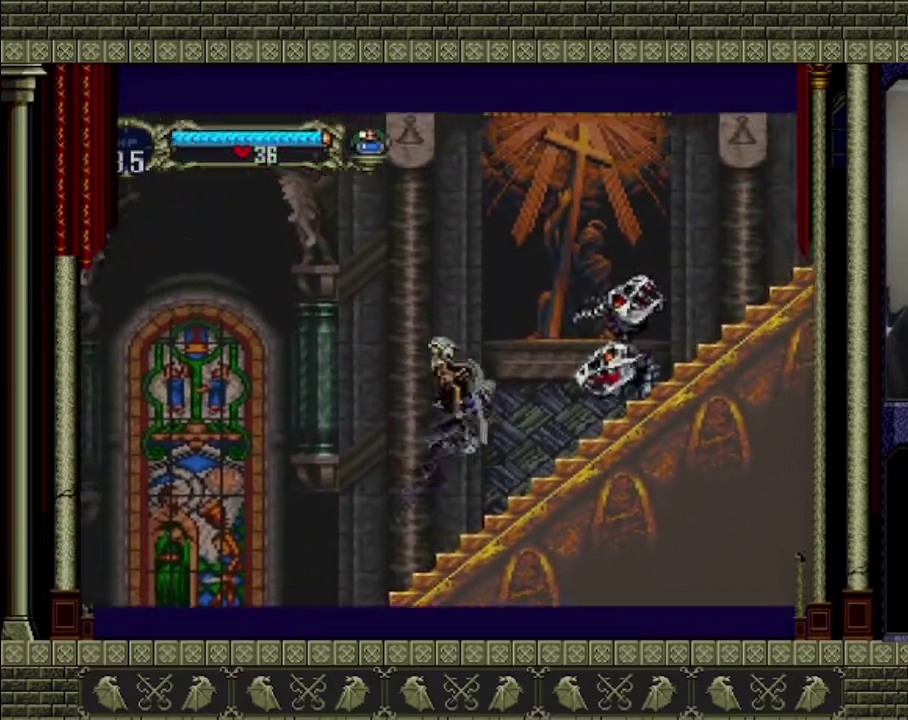
{"buttons": [], "left_stick": "left", "events": [[33, "left_stick", "left"], [67, "SQUARE", "up"], [500, "CROSS", "up"]]}
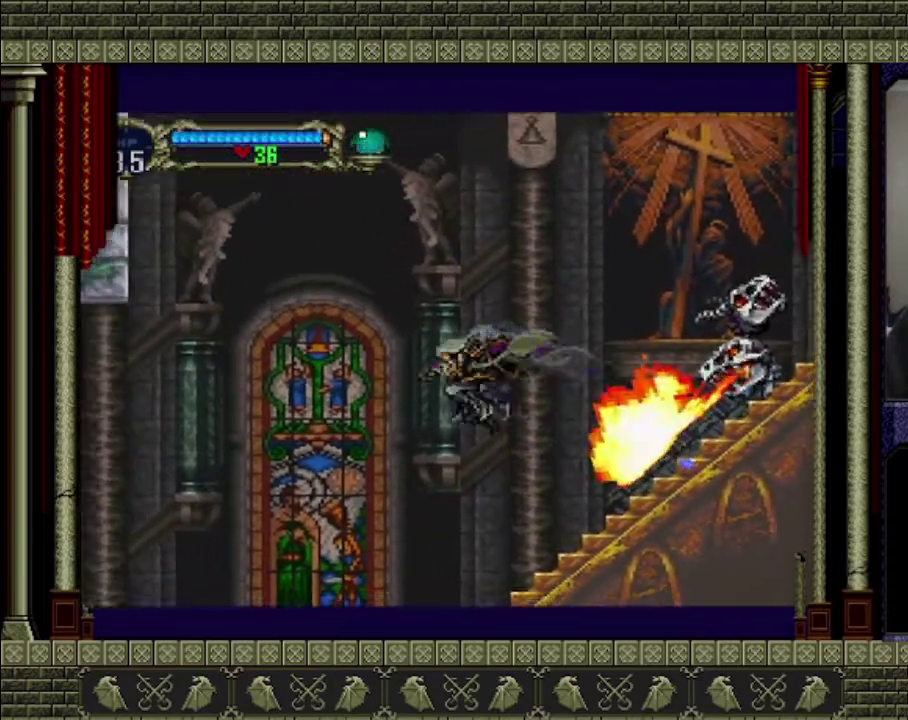
{"buttons": [], "left_stick": "right", "events": [[67, "left_stick", "center"], [367, "left_stick", "right"]]}
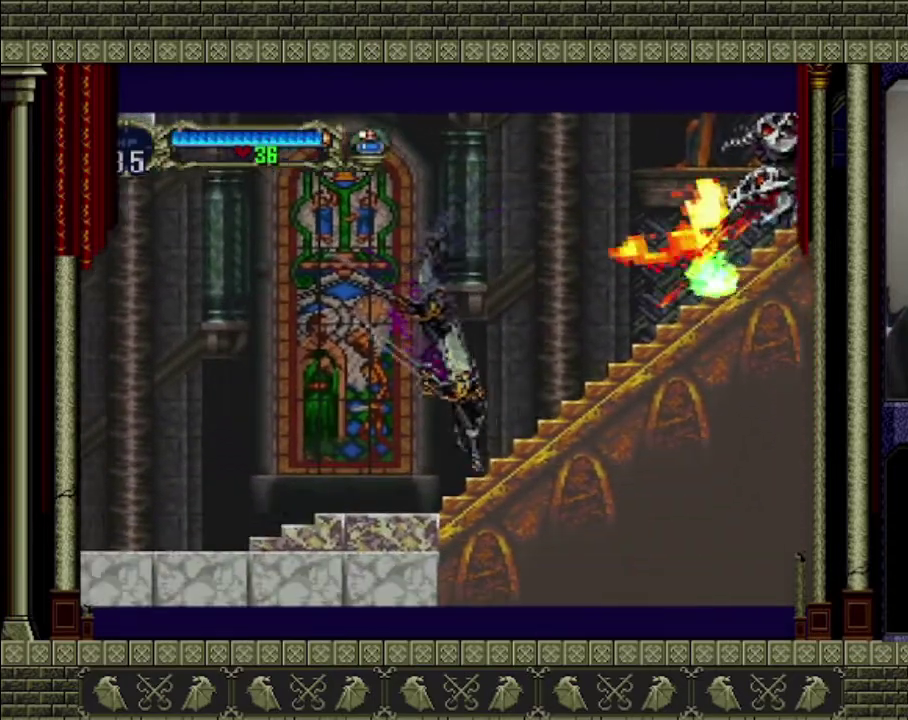
{"buttons": [], "left_stick": "right", "events": [[100, "left_stick", "center"], [400, "left_stick", "right"]]}
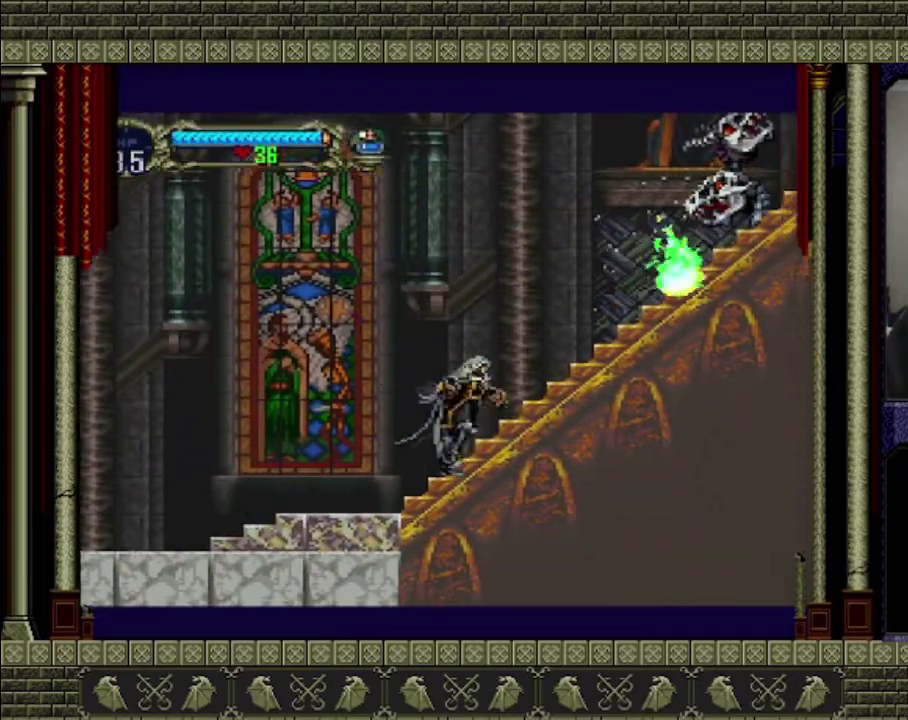
{"buttons": ["CROSS"], "left_stick": "right", "events": [[133, "CROSS", "down"]]}
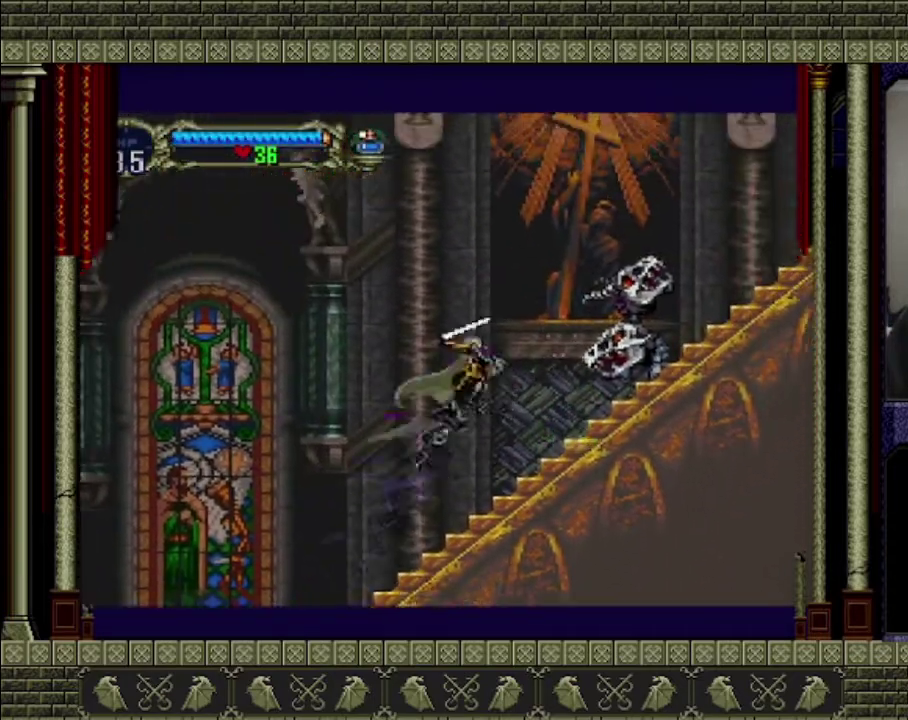
{"buttons": ["CROSS"], "left_stick": "center", "events": [[100, "SQUARE", "down"], [100, "left_stick", "center"], [167, "SQUARE", "up"], [267, "left_stick", "left"], [500, "left_stick", "center"]]}
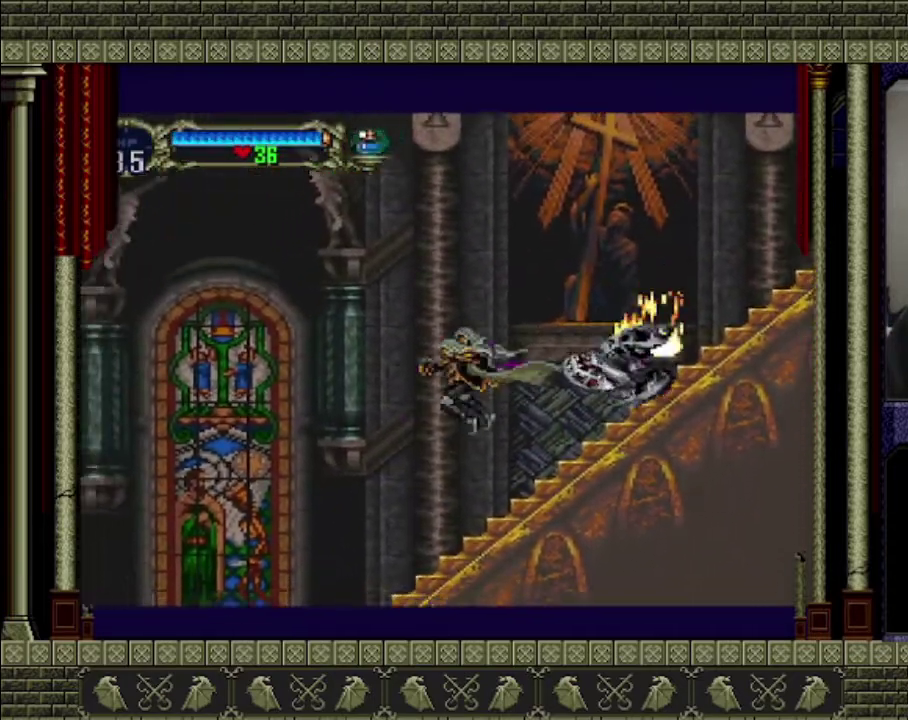
{"buttons": ["CROSS"], "left_stick": "left", "events": [[67, "CROSS", "up"], [67, "left_stick", "right"], [200, "left_stick", "center"], [267, "left_stick", "left"], [433, "CROSS", "down"]]}
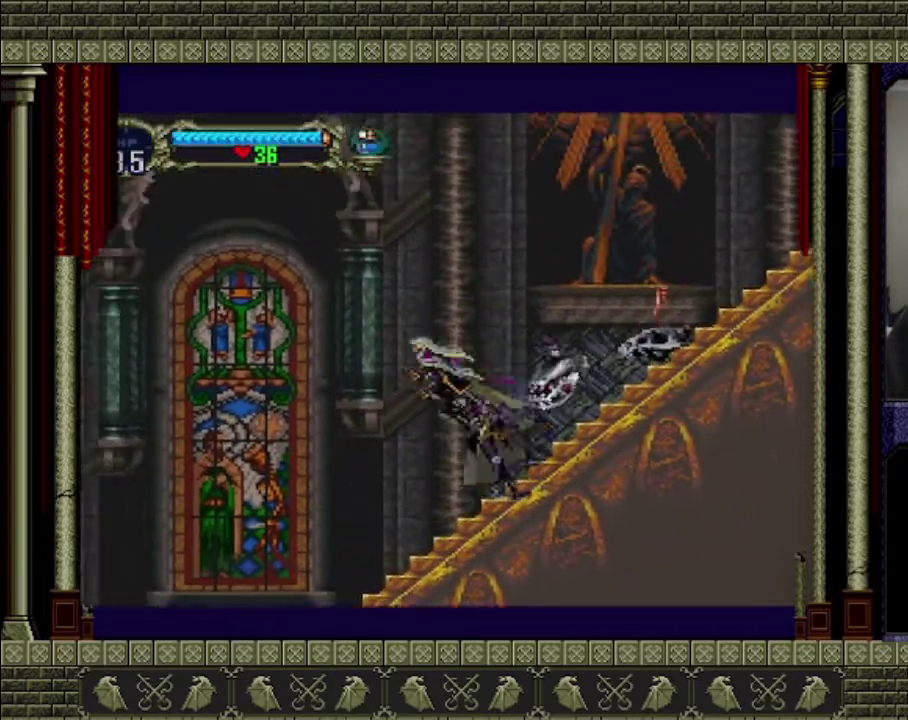
{"buttons": ["CROSS"], "left_stick": "right", "events": [[67, "left_stick", "up-left"], [167, "left_stick", "up-right"], [300, "left_stick", "right"]]}
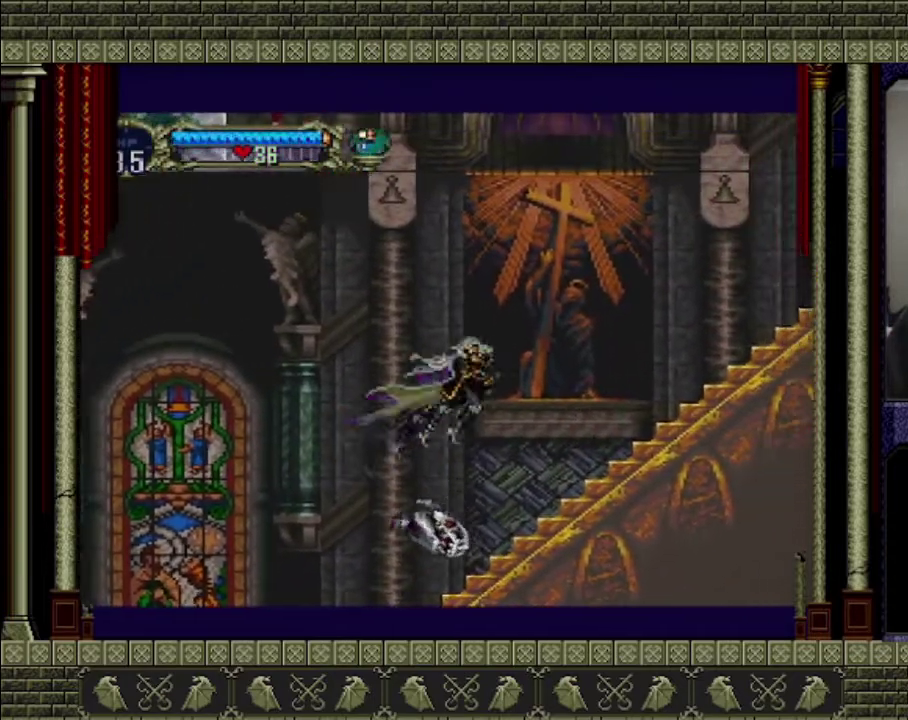
{"buttons": [], "left_stick": "right", "events": [[200, "CROSS", "up"]]}
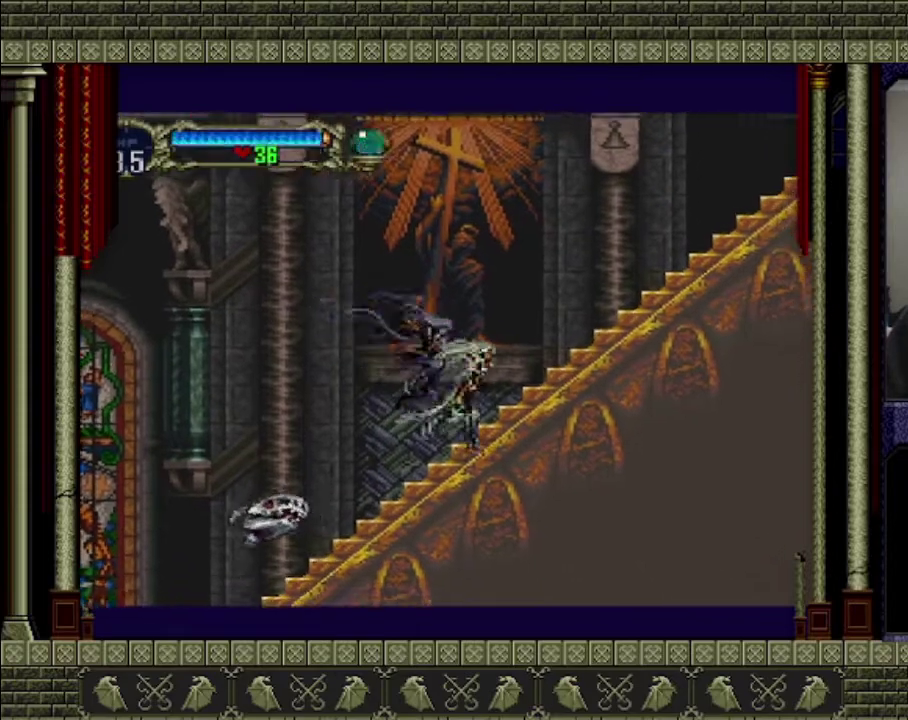
{"buttons": ["CROSS"], "left_stick": "right", "events": [[67, "CROSS", "down"]]}
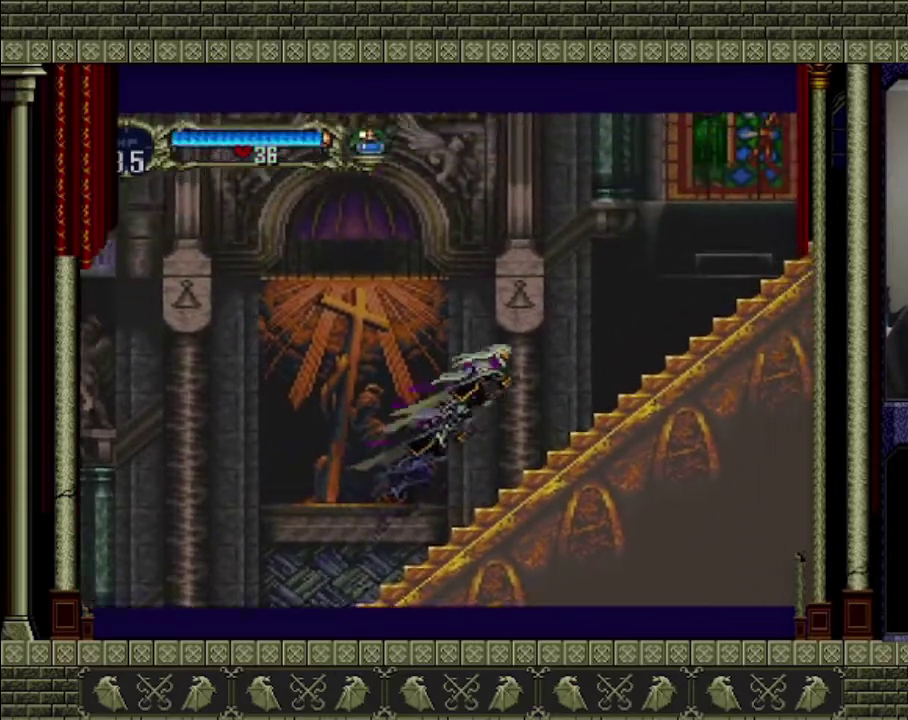
{"buttons": [], "left_stick": "right", "events": [[267, "CROSS", "up"]]}
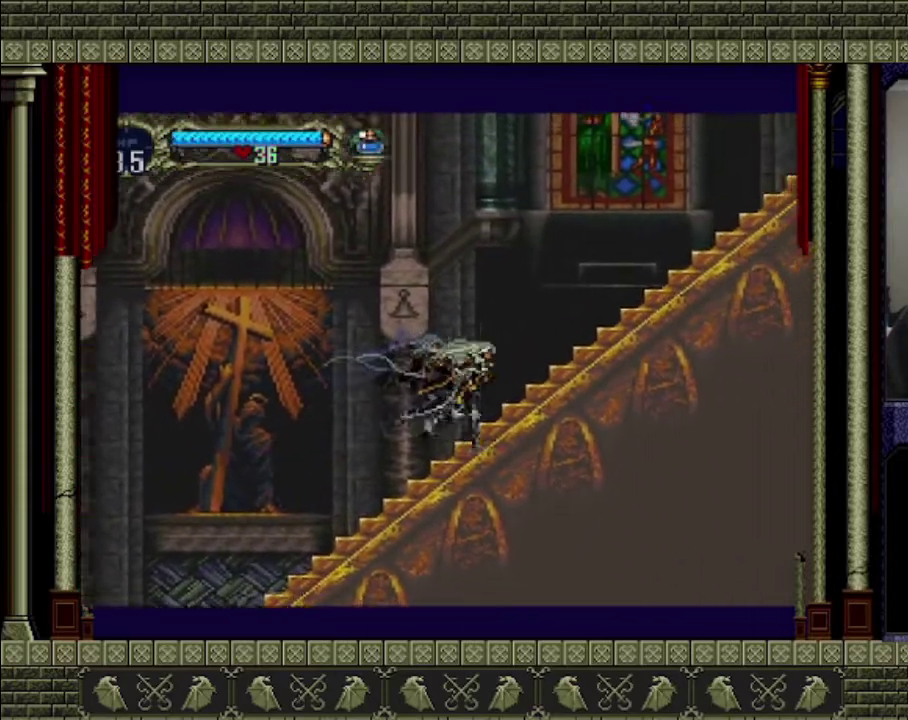
{"buttons": [], "left_stick": "right", "events": [[33, "CROSS", "down"], [233, "CROSS", "up"]]}
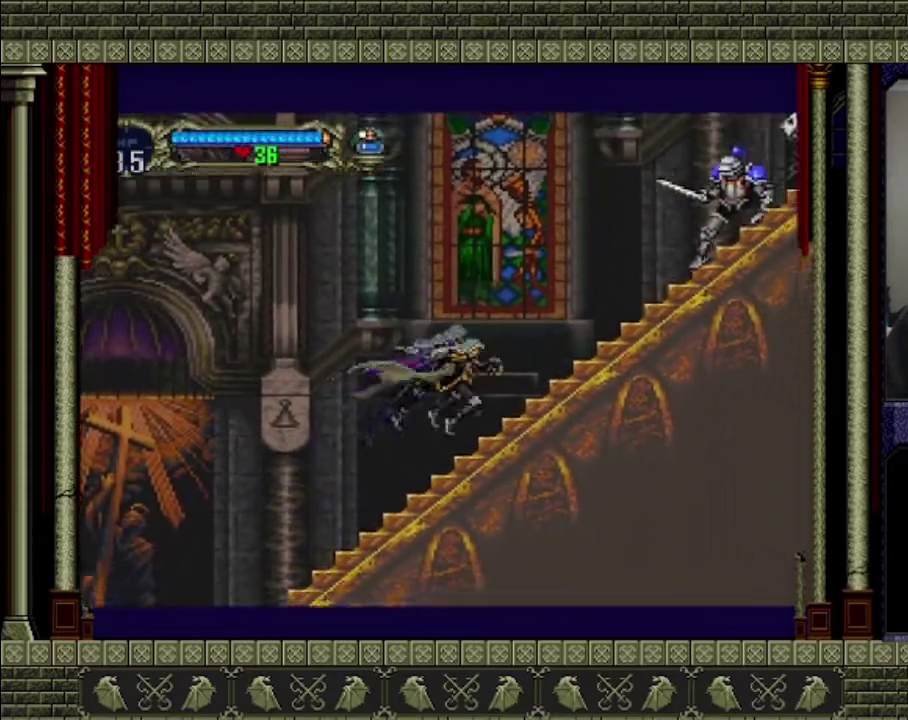
{"buttons": ["CROSS", "SQUARE"], "left_stick": "left", "events": [[133, "CROSS", "down"], [300, "left_stick", "center"], [400, "SQUARE", "down"], [400, "left_stick", "left"]]}
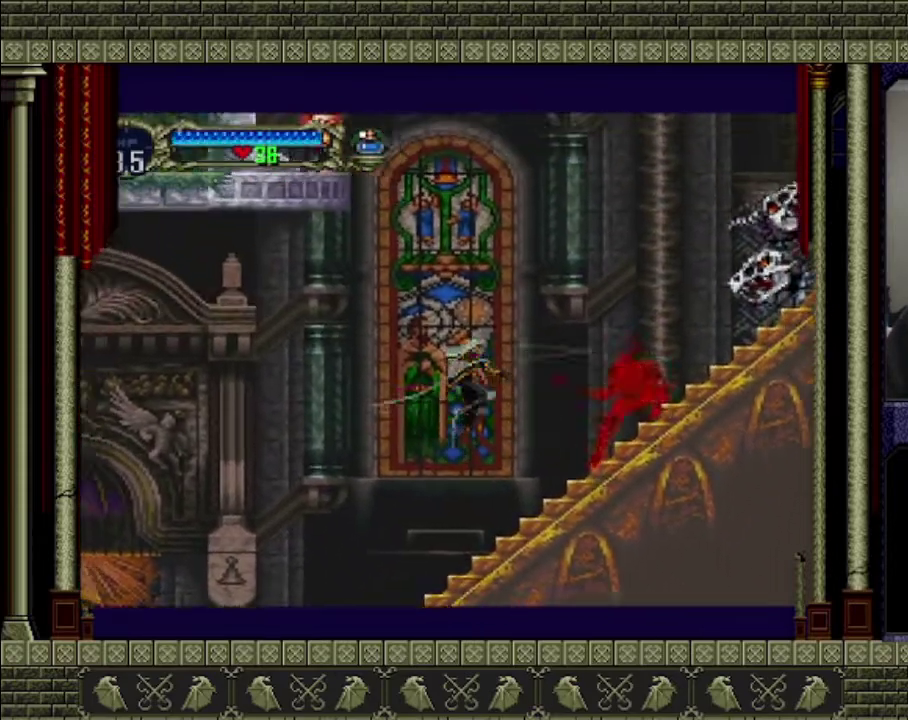
{"buttons": [], "left_stick": "down-right", "events": [[33, "SQUARE", "up"], [167, "CROSS", "up"], [433, "left_stick", "down-left"], [500, "left_stick", "down-right"]]}
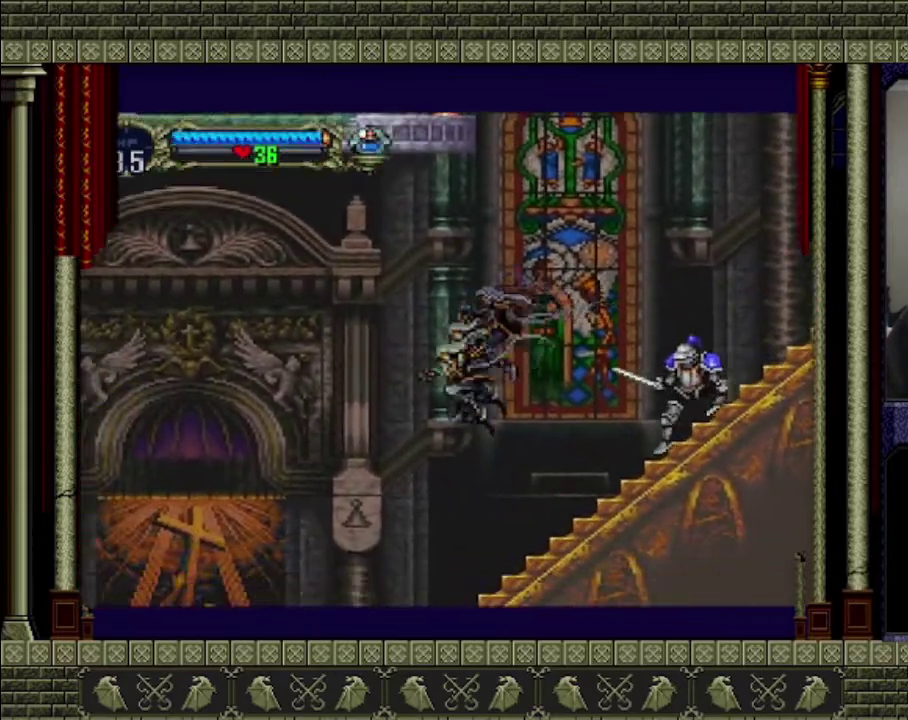
{"buttons": ["CROSS", "SQUARE"], "left_stick": "center", "events": [[67, "left_stick", "right"], [300, "left_stick", "center"], [367, "CROSS", "down"], [467, "SQUARE", "down"]]}
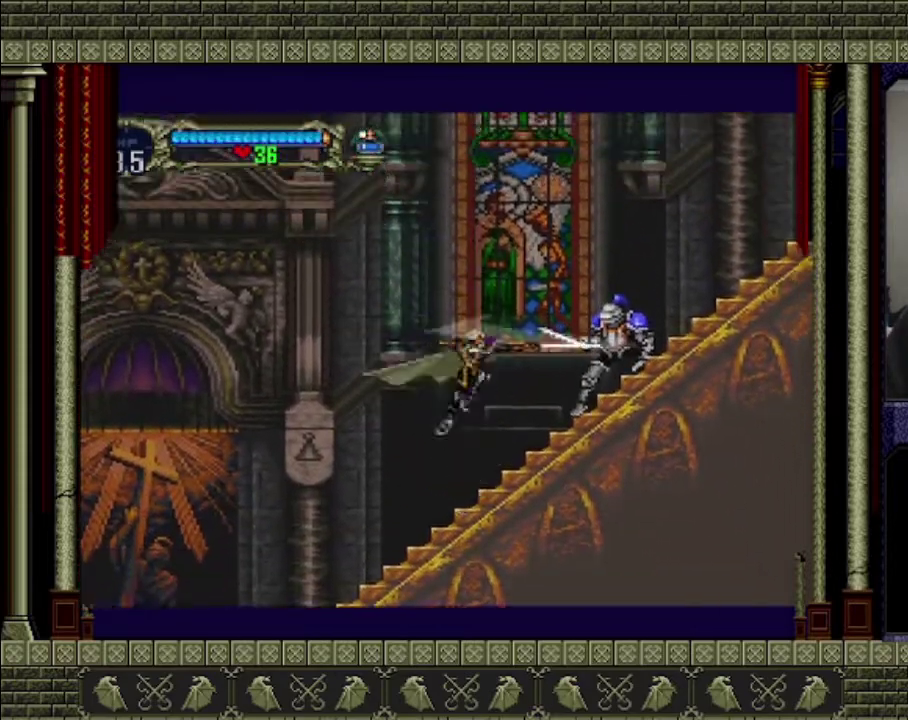
{"buttons": [], "left_stick": "left", "events": [[133, "CROSS", "up"], [133, "SQUARE", "up"], [267, "left_stick", "left"]]}
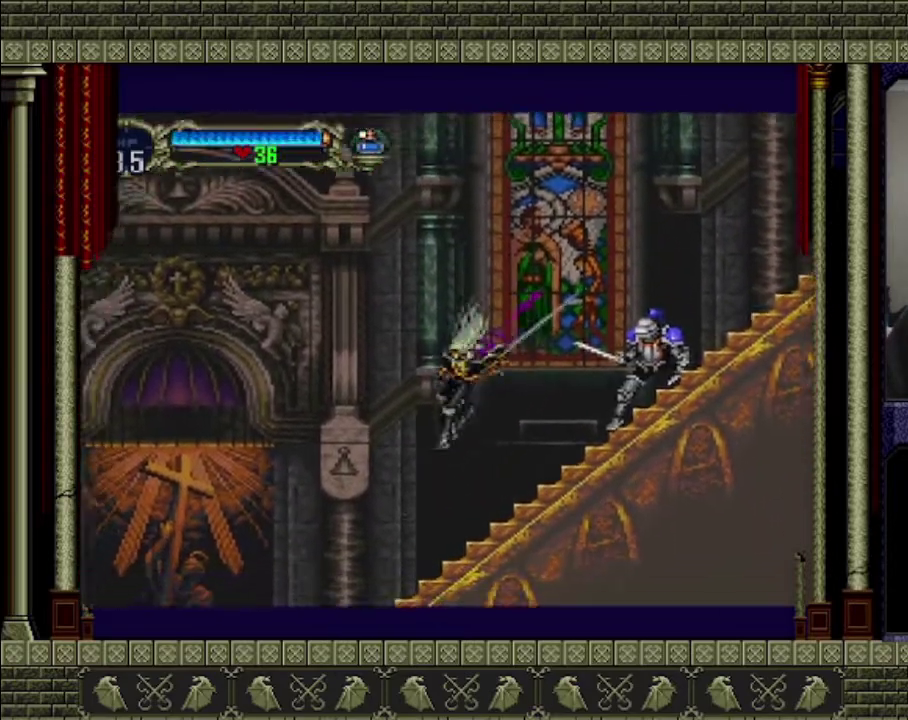
{"buttons": [], "left_stick": "center", "events": [[233, "left_stick", "right"], [367, "left_stick", "center"]]}
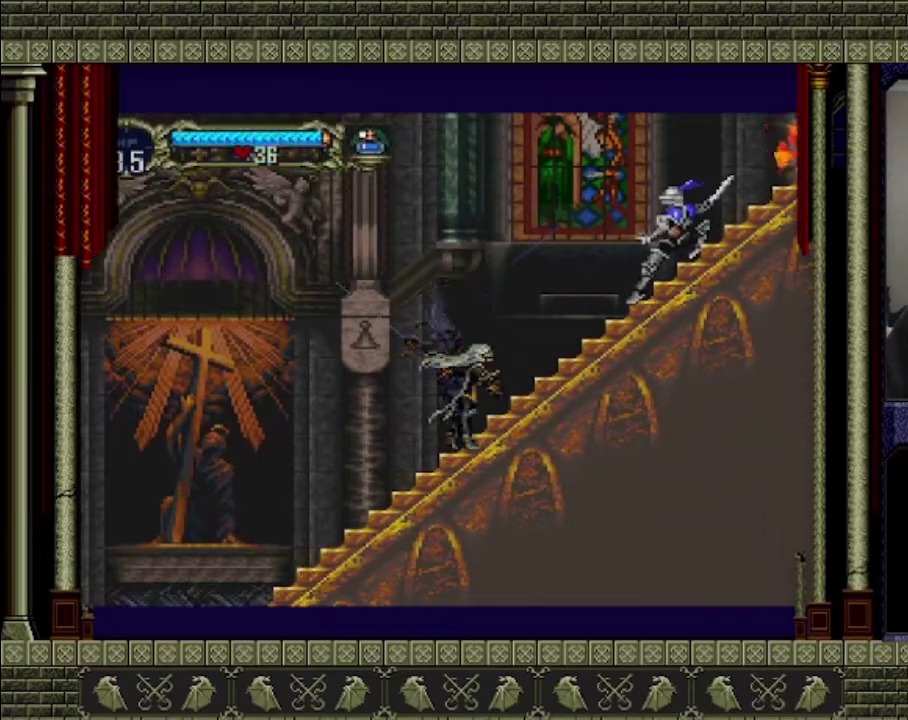
{"buttons": ["CROSS"], "left_stick": "right", "events": [[33, "left_stick", "left"], [100, "CROSS", "down"], [233, "left_stick", "up-right"], [367, "left_stick", "right"]]}
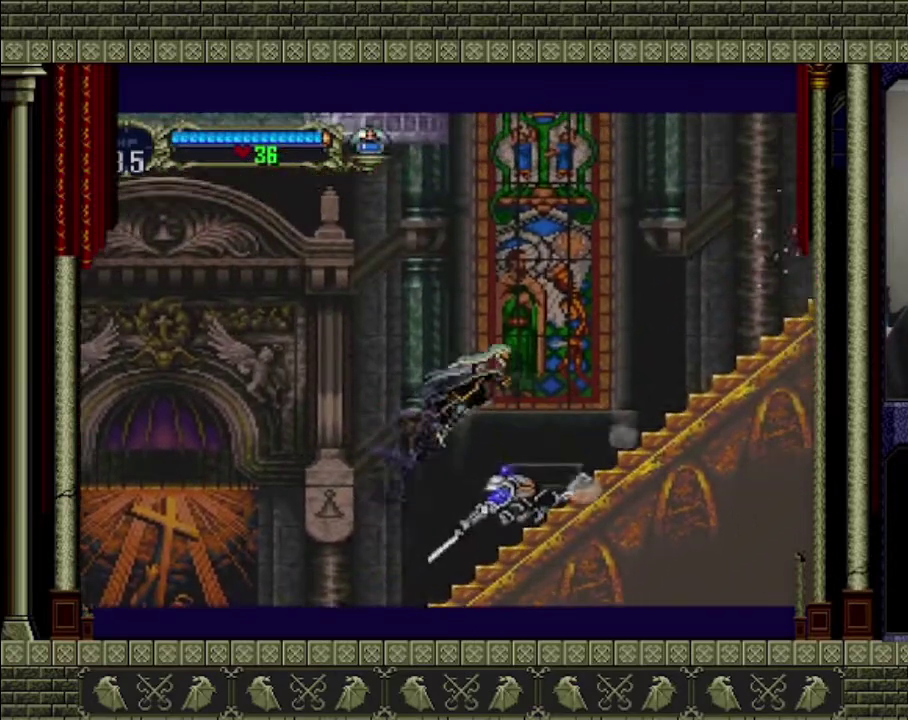
{"buttons": [], "left_stick": "right", "events": [[467, "CROSS", "up"]]}
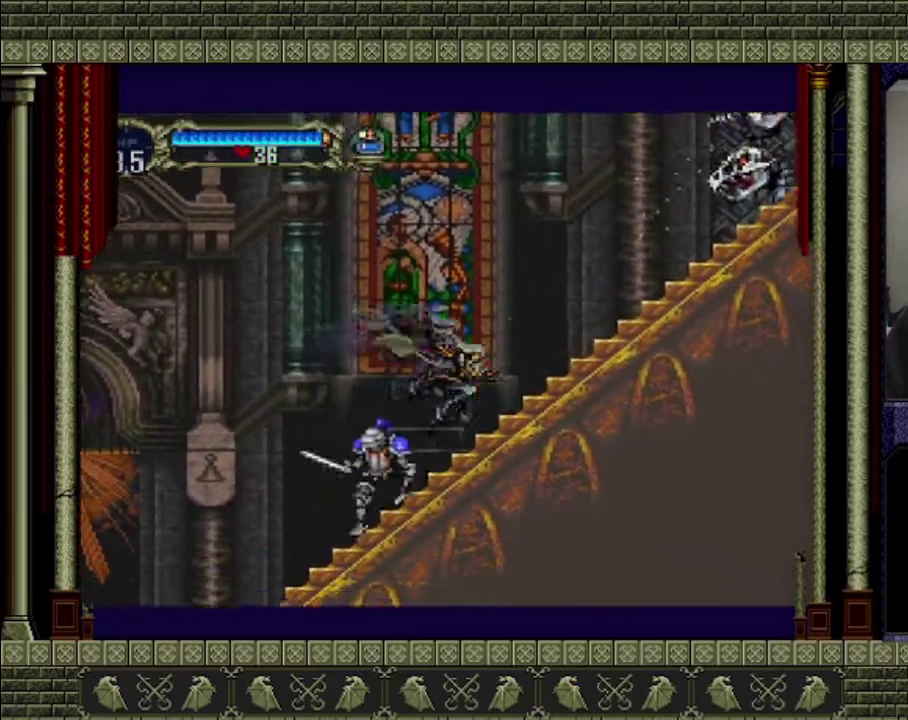
{"buttons": [], "left_stick": "right", "events": [[167, "CROSS", "down"], [467, "CROSS", "up"]]}
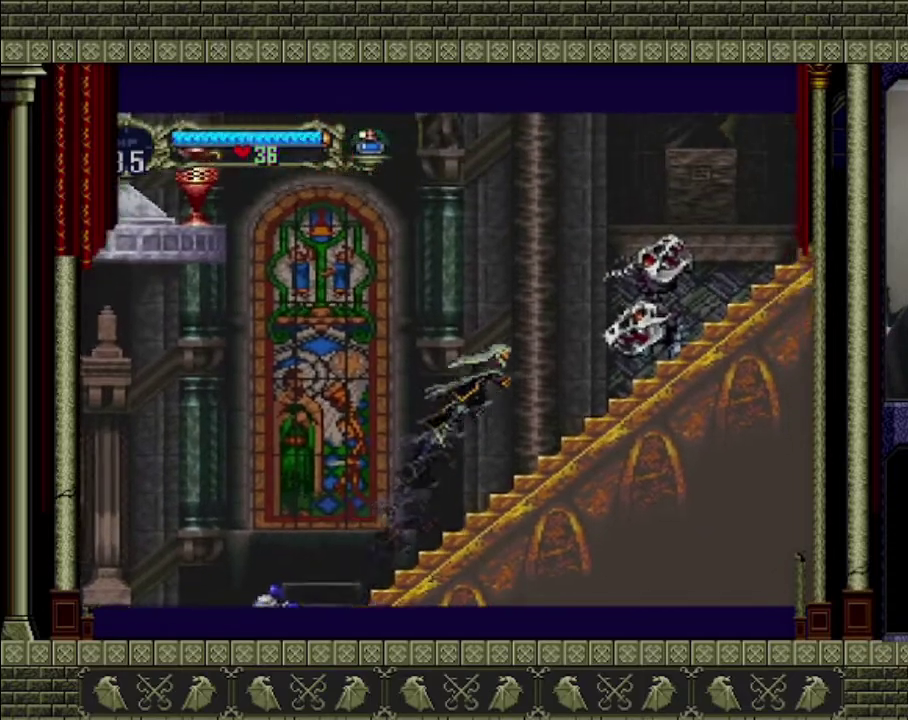
{"buttons": [], "left_stick": "up-left", "events": [[467, "left_stick", "up-left"]]}